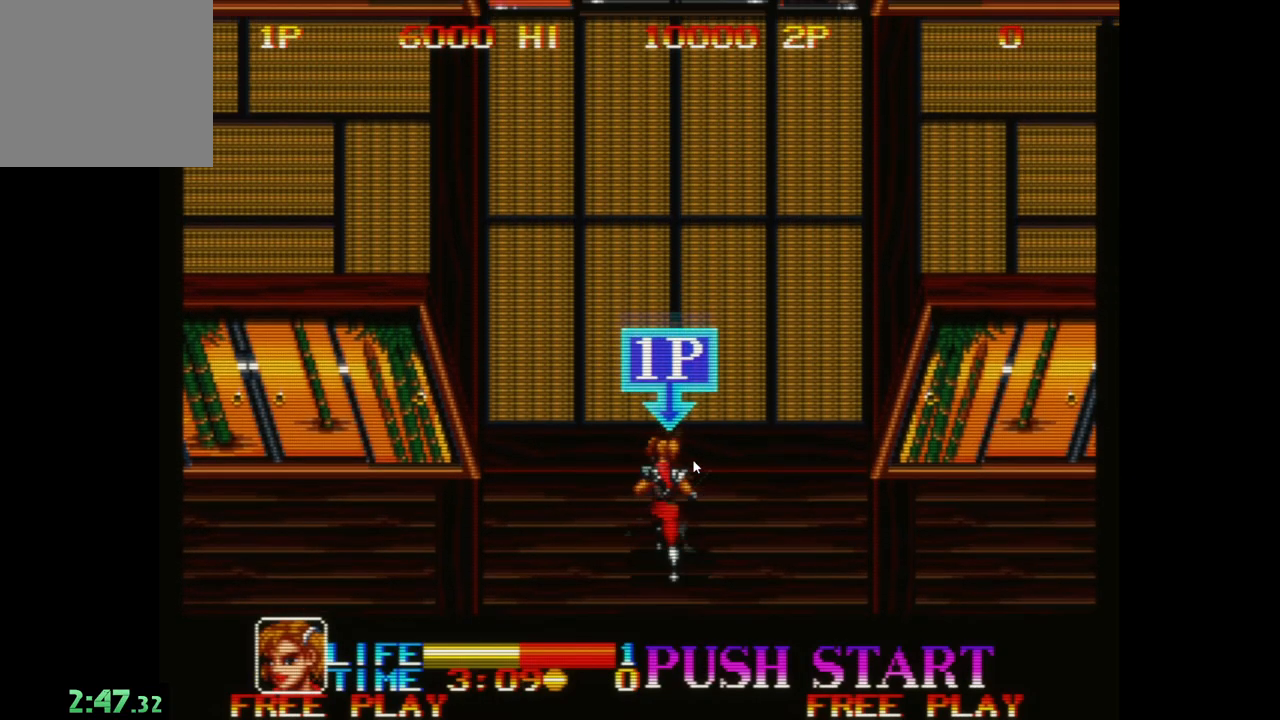
Gameplay with a controller (Xbox layout); each line is a JSON object with the inputs held at the frame after it. "events" lists button and stick changes between this image and that frame as [ms after this image, input, new state], when the widget could be followed in between. Not read: right_stick.
{"buttons": [], "left_stick": "up", "events": [[150, "left_stick", "center"], [250, "left_stick", "up"]]}
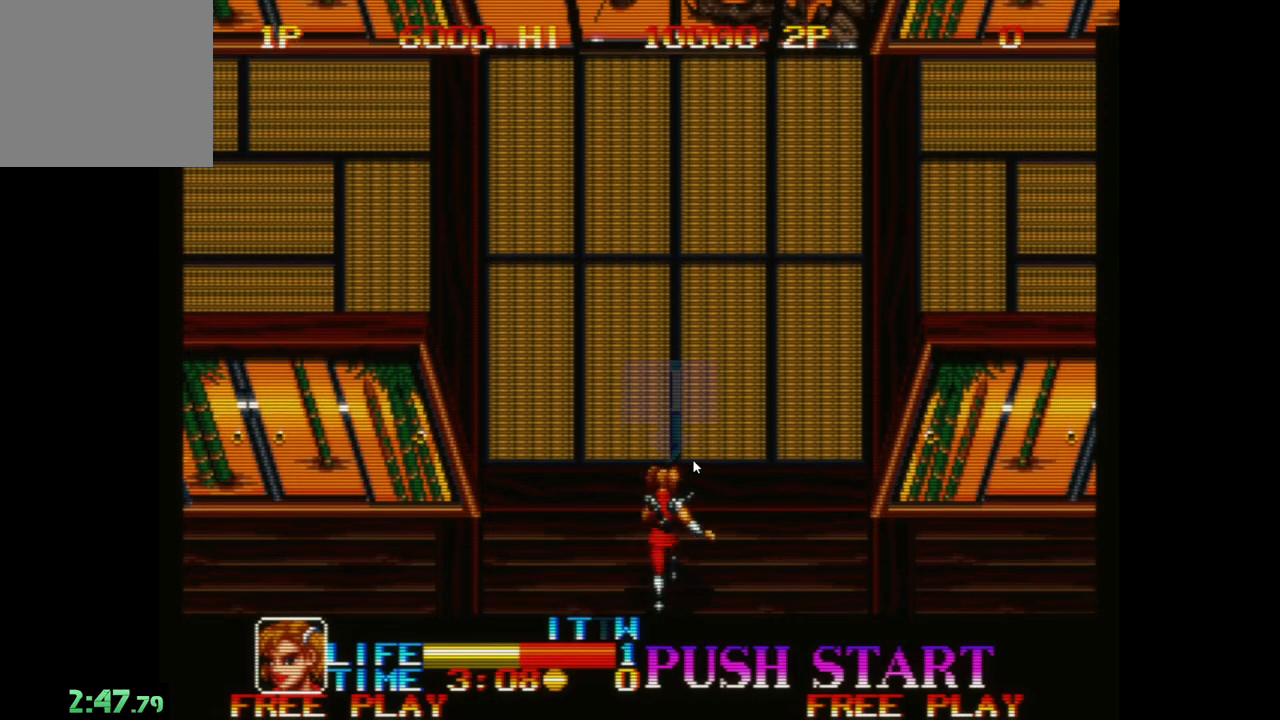
{"buttons": ["A"], "left_stick": "up", "events": [[483, "A", "down"]]}
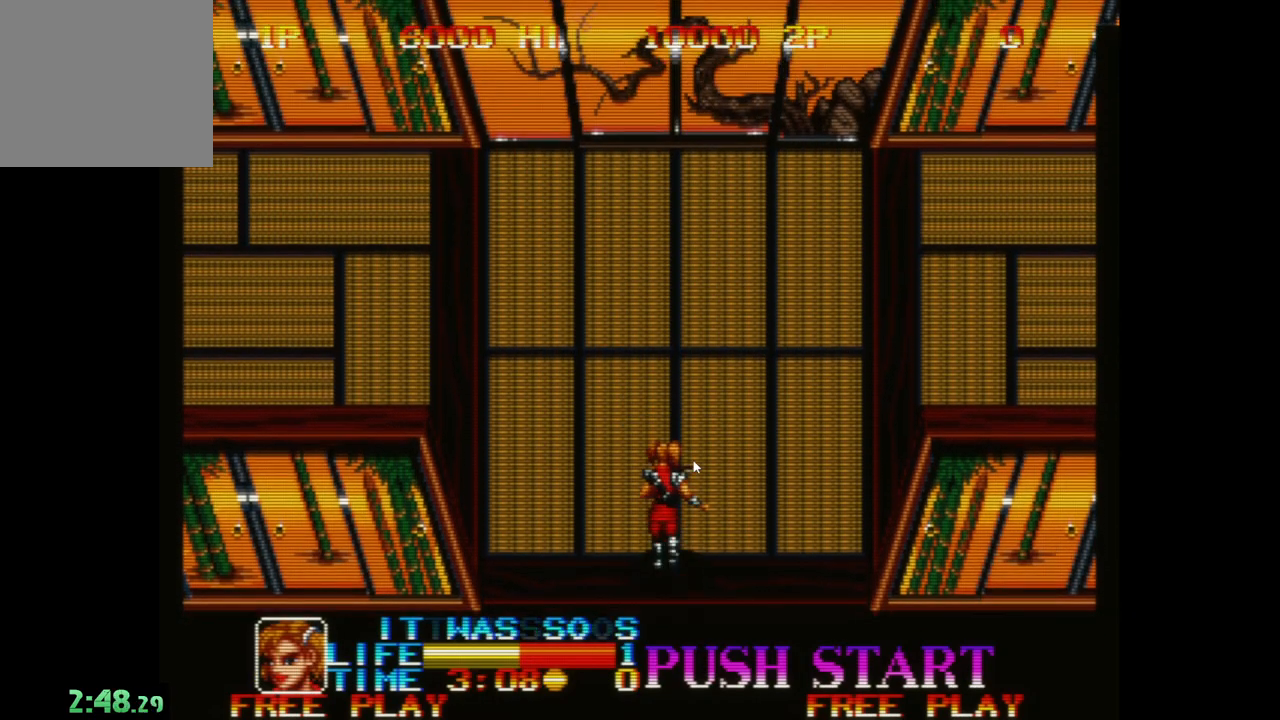
{"buttons": ["A"], "left_stick": "up", "events": [[50, "A", "up"], [133, "A", "down"], [217, "A", "up"], [283, "A", "down"], [383, "A", "up"], [450, "A", "down"]]}
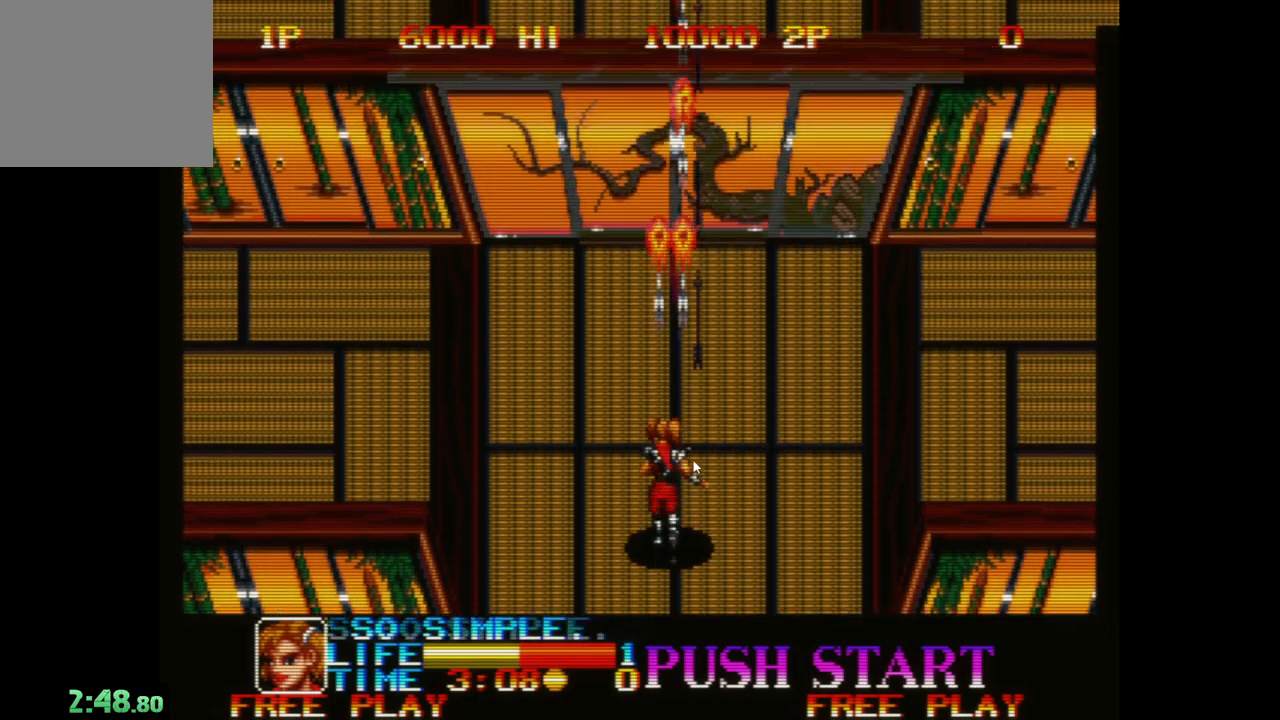
{"buttons": ["A"], "left_stick": "center", "events": [[33, "A", "up"], [100, "A", "down"], [183, "A", "up"], [283, "A", "down"], [367, "A", "up"], [383, "left_stick", "center"], [450, "A", "down"]]}
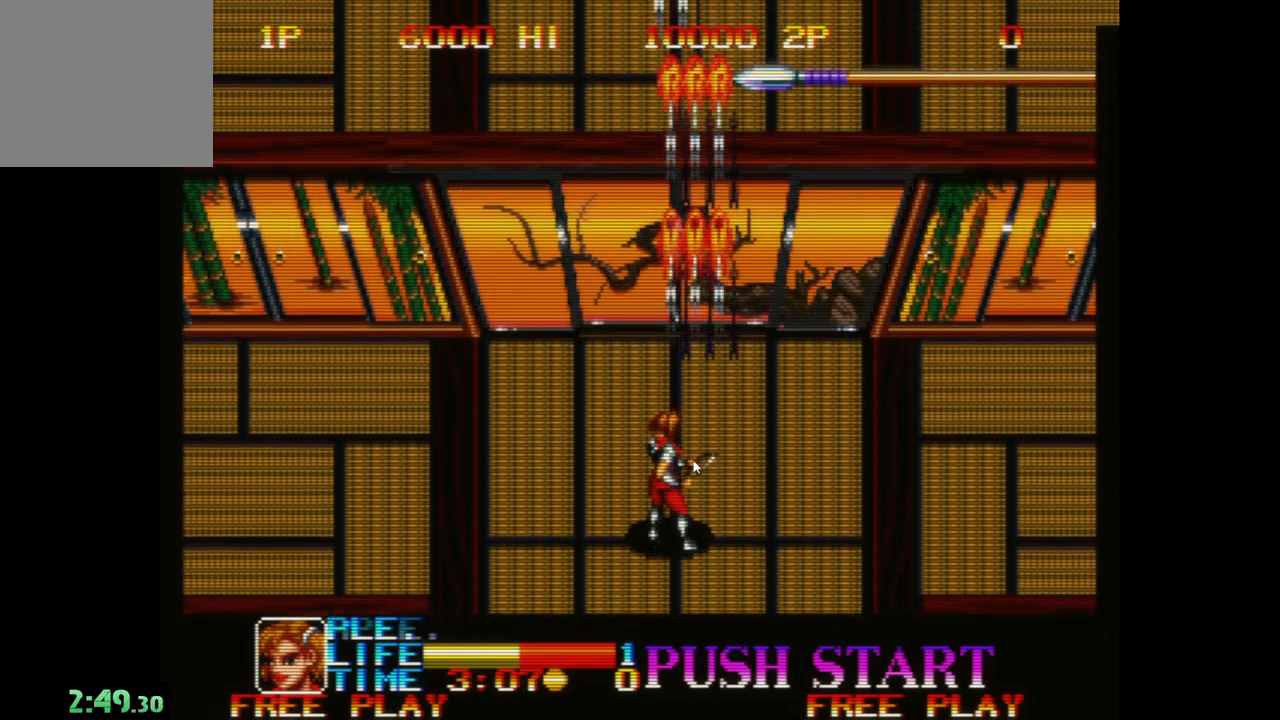
{"buttons": [], "left_stick": "up", "events": [[33, "A", "up"], [100, "A", "down"], [200, "A", "up"], [283, "A", "down"], [367, "A", "up"], [367, "left_stick", "up"]]}
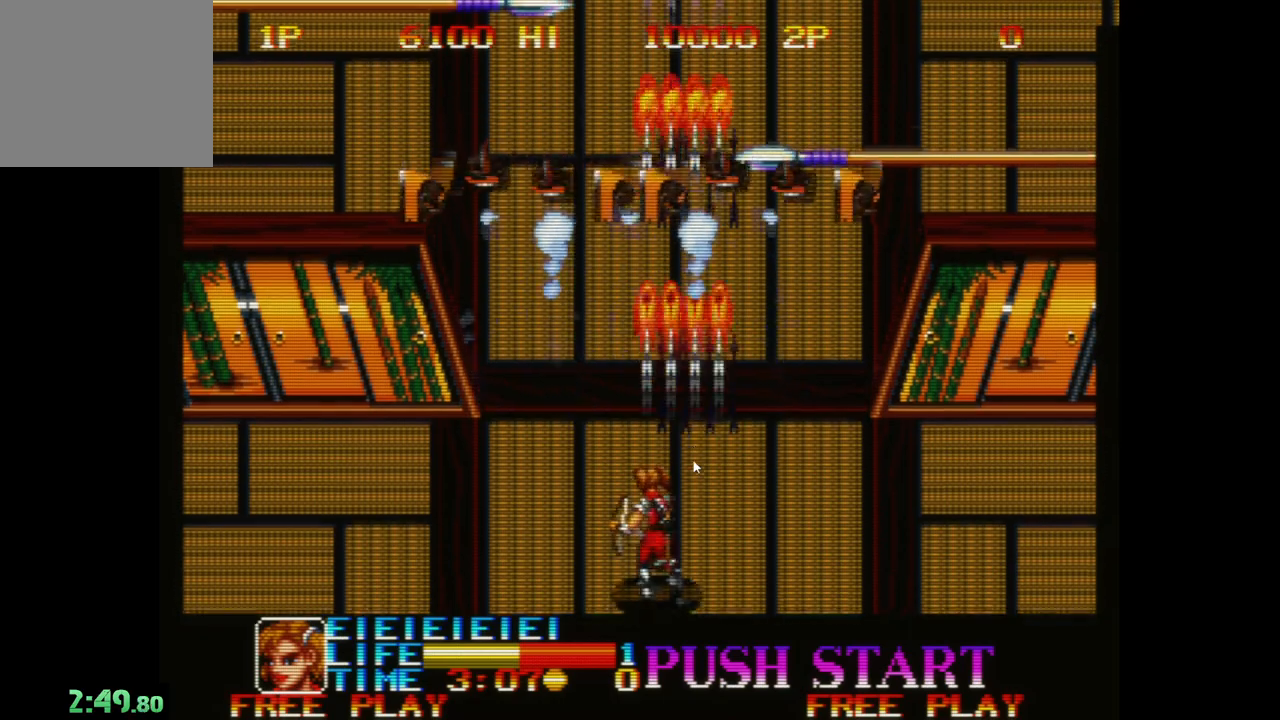
{"buttons": [], "left_stick": "up", "events": [[33, "A", "down"], [133, "A", "up"], [217, "A", "down"], [300, "A", "up"], [383, "A", "down"], [467, "A", "up"]]}
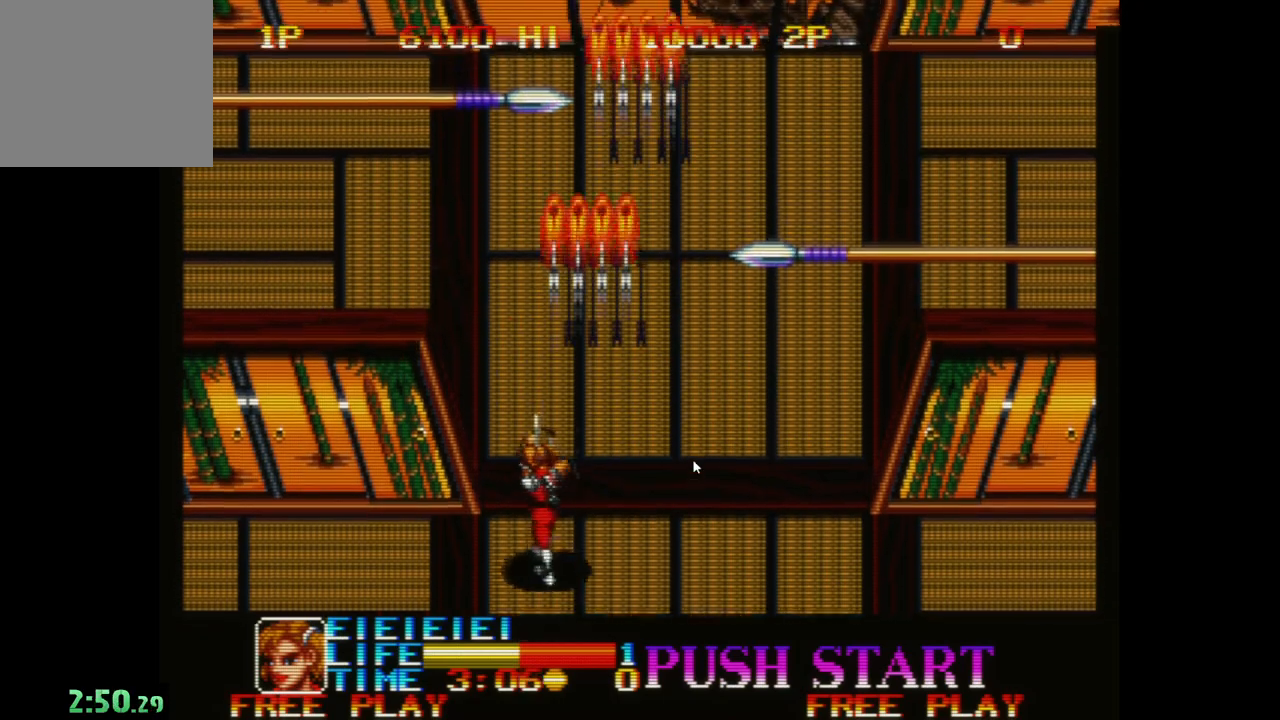
{"buttons": [], "left_stick": "up", "events": [[33, "A", "down"], [100, "A", "up"], [183, "A", "down"], [283, "A", "up"], [350, "A", "down"], [467, "A", "up"]]}
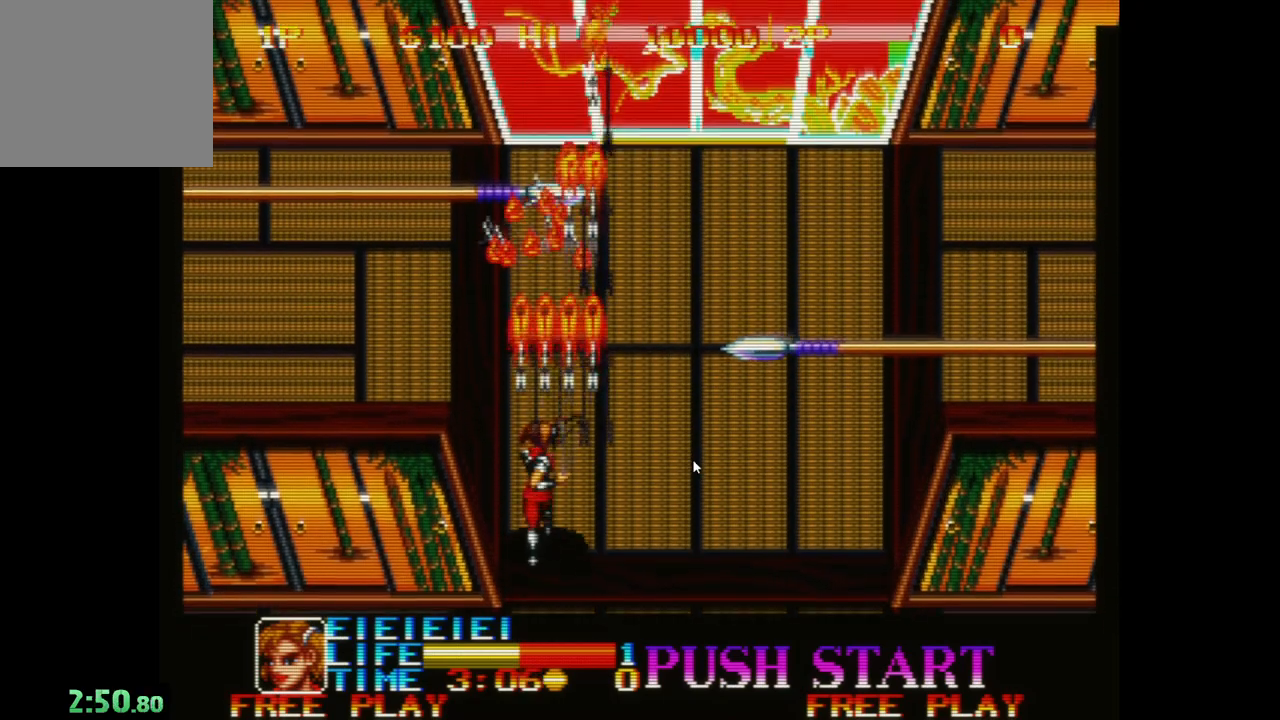
{"buttons": [], "left_stick": "up-right", "events": [[33, "A", "down"], [133, "A", "up"], [183, "A", "down"], [300, "A", "up"], [383, "A", "down"], [450, "A", "up"], [500, "left_stick", "up-right"]]}
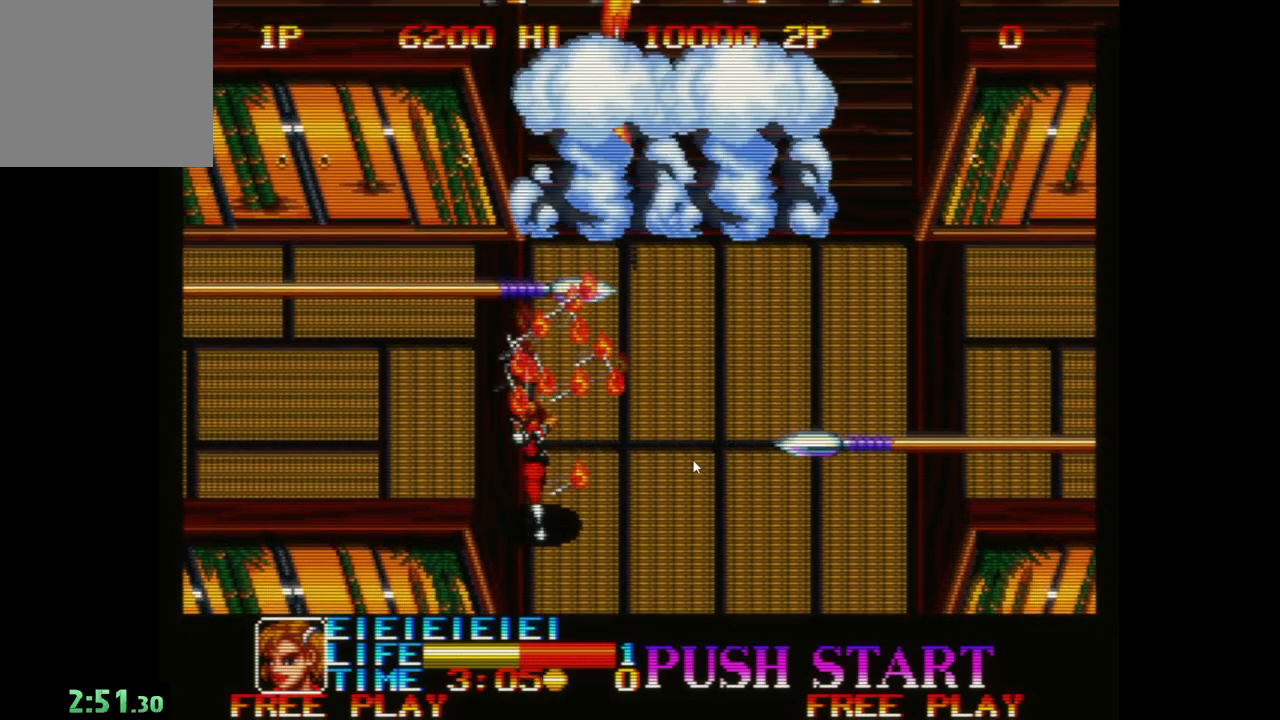
{"buttons": [], "left_stick": "up-right", "events": []}
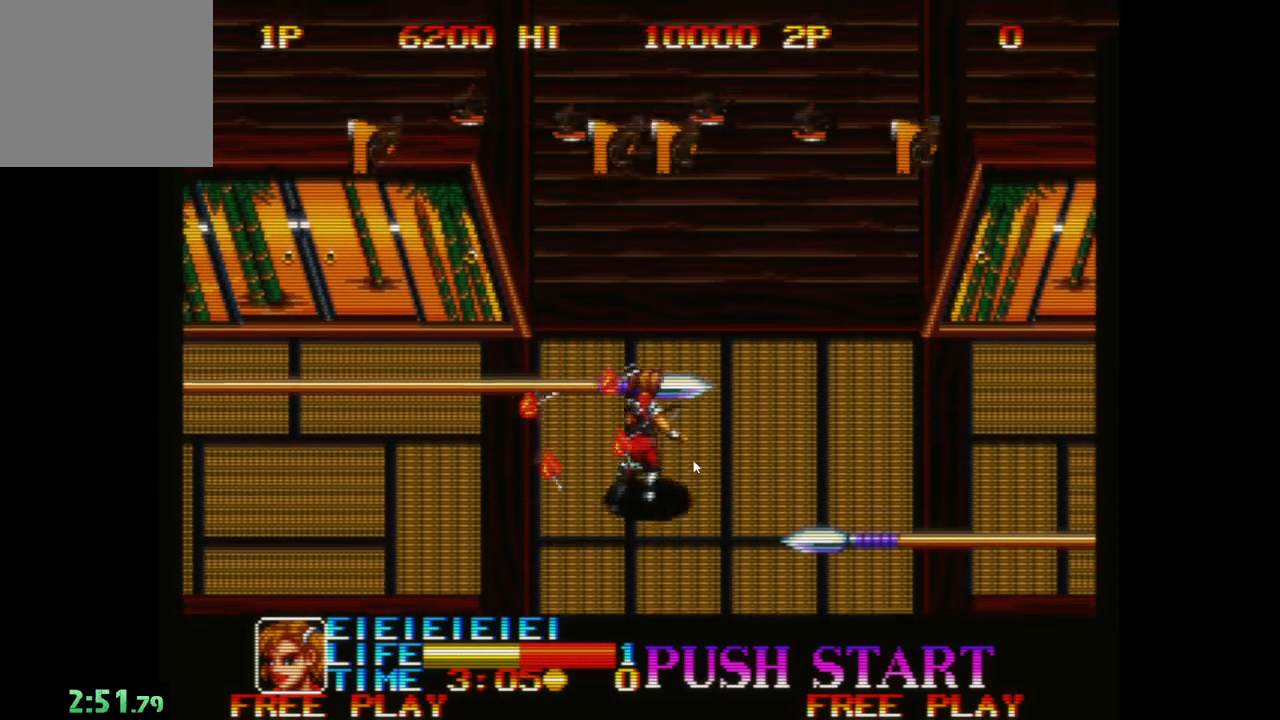
{"buttons": [], "left_stick": "up-right", "events": [[133, "left_stick", "right"], [450, "left_stick", "up-right"]]}
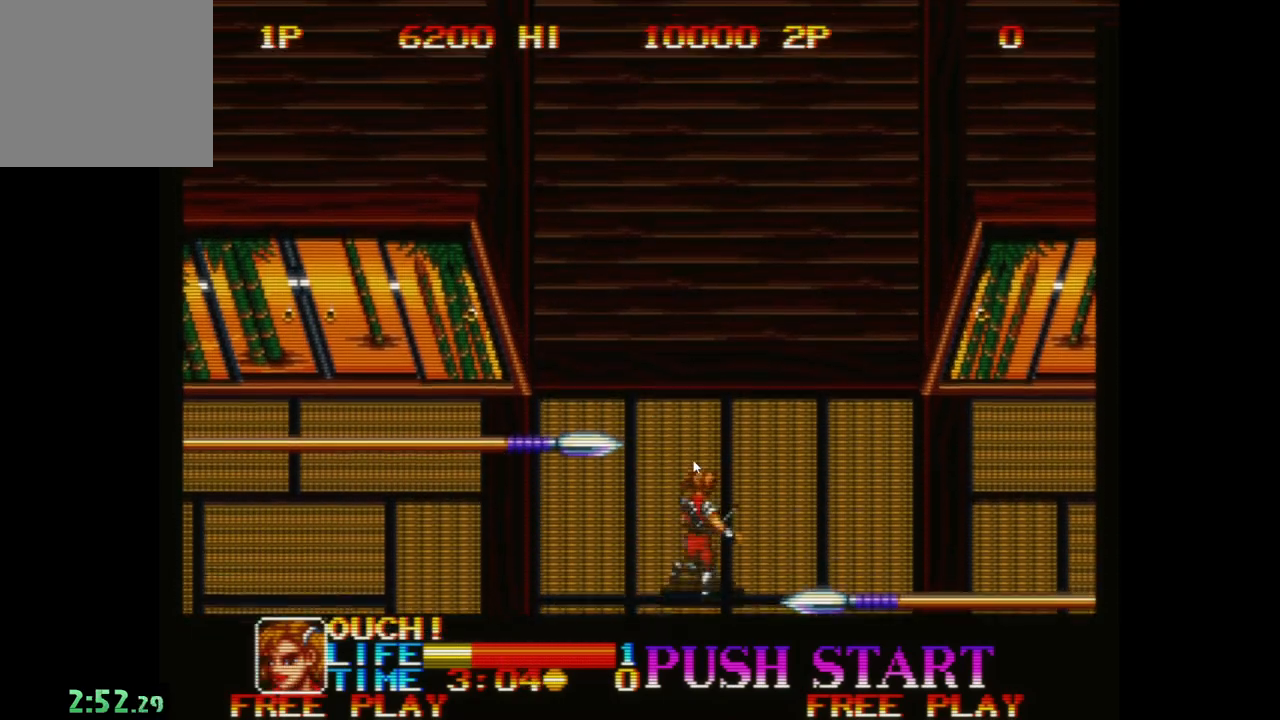
{"buttons": [], "left_stick": "up", "events": [[117, "left_stick", "up"], [317, "A", "down"], [450, "A", "up"]]}
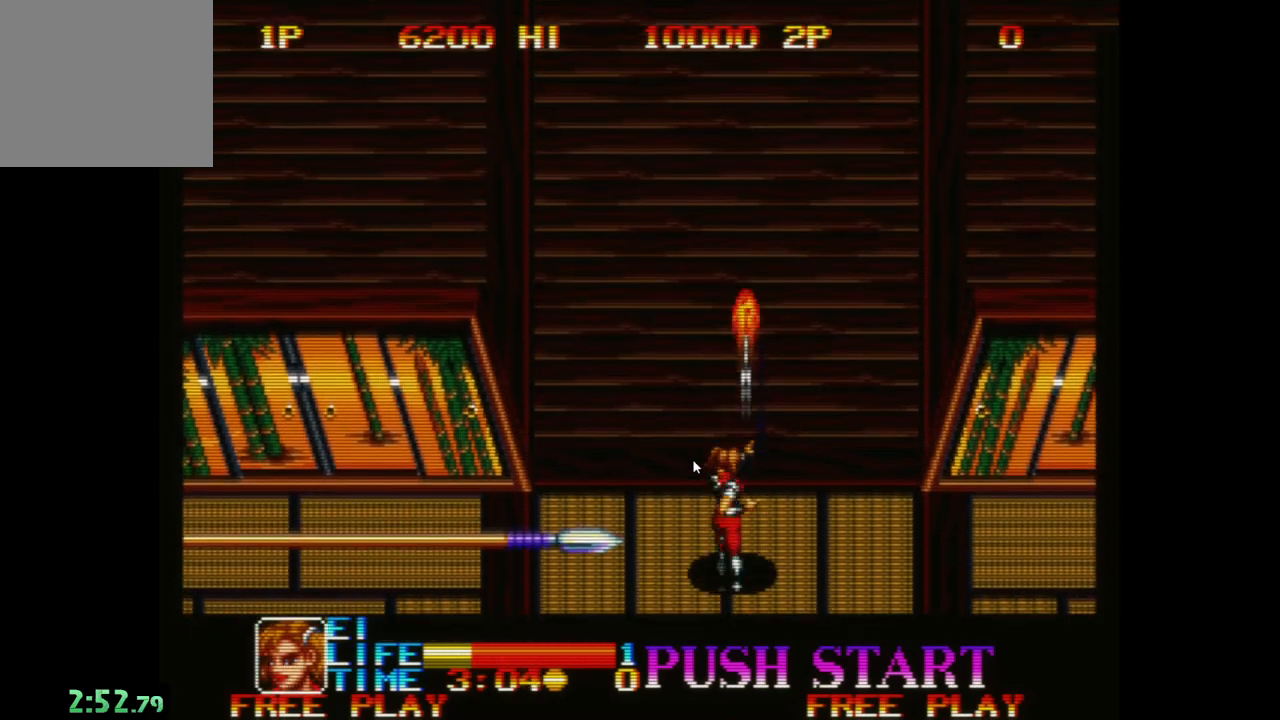
{"buttons": [], "left_stick": "up-left", "events": [[17, "A", "down"], [67, "left_stick", "up-left"], [100, "A", "up"], [183, "A", "down"], [283, "A", "up"], [367, "A", "down"], [450, "A", "up"]]}
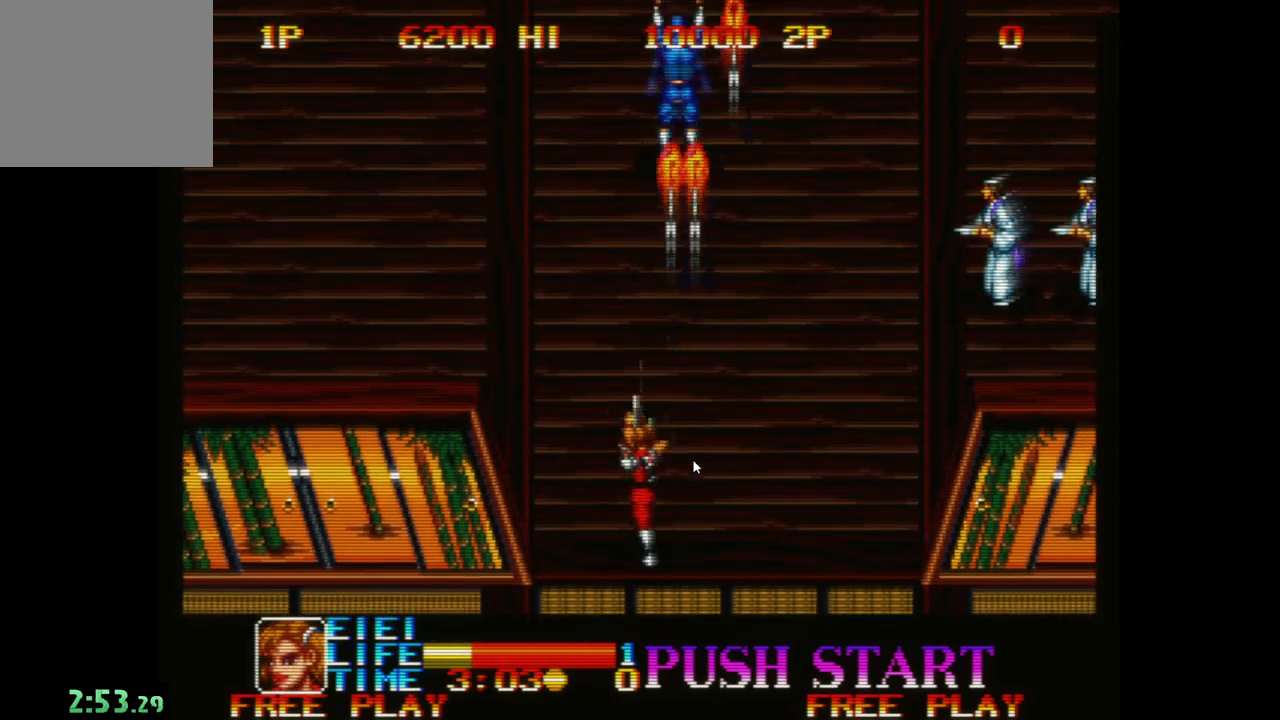
{"buttons": [], "left_stick": "down-right", "events": [[17, "A", "down"], [67, "left_stick", "up"], [133, "A", "up"], [167, "left_stick", "up-right"], [217, "A", "down"], [283, "A", "up"], [333, "left_stick", "down-right"], [383, "A", "down"], [450, "A", "up"]]}
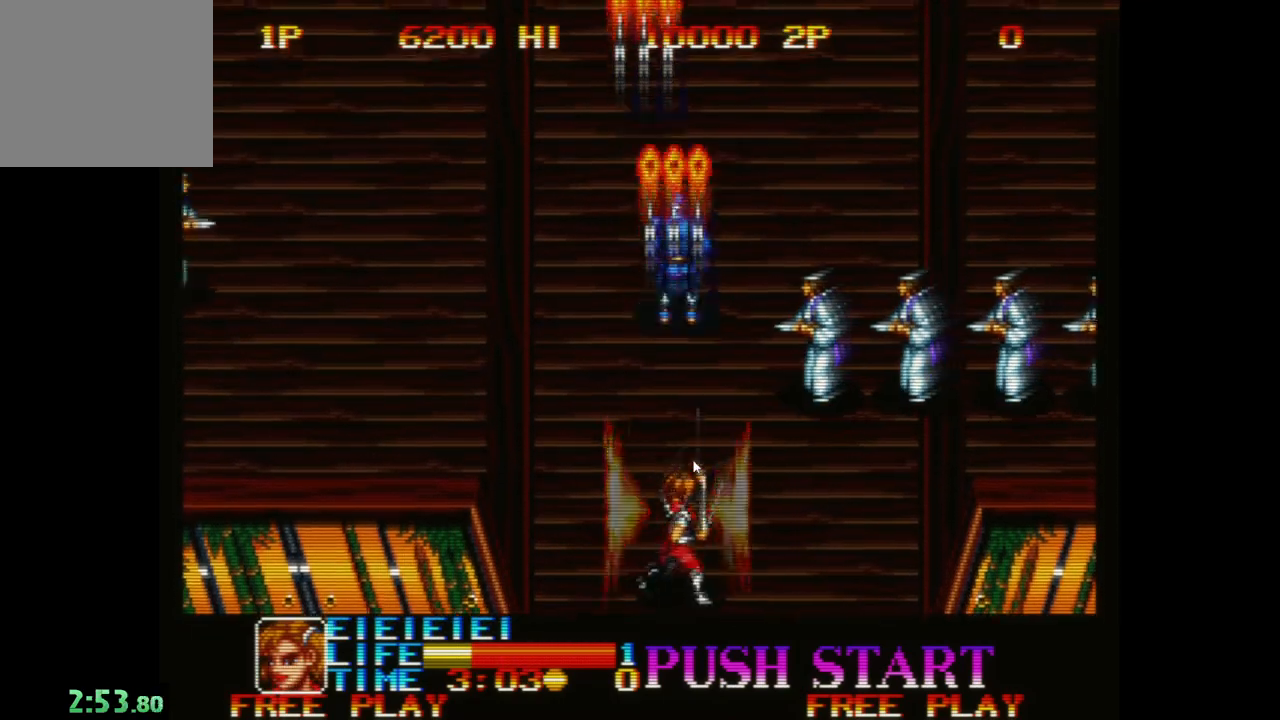
{"buttons": [], "left_stick": "center", "events": [[33, "A", "down"], [117, "A", "up"], [200, "A", "down"], [200, "left_stick", "right"], [283, "A", "up"], [333, "left_stick", "center"], [367, "A", "down"], [450, "A", "up"]]}
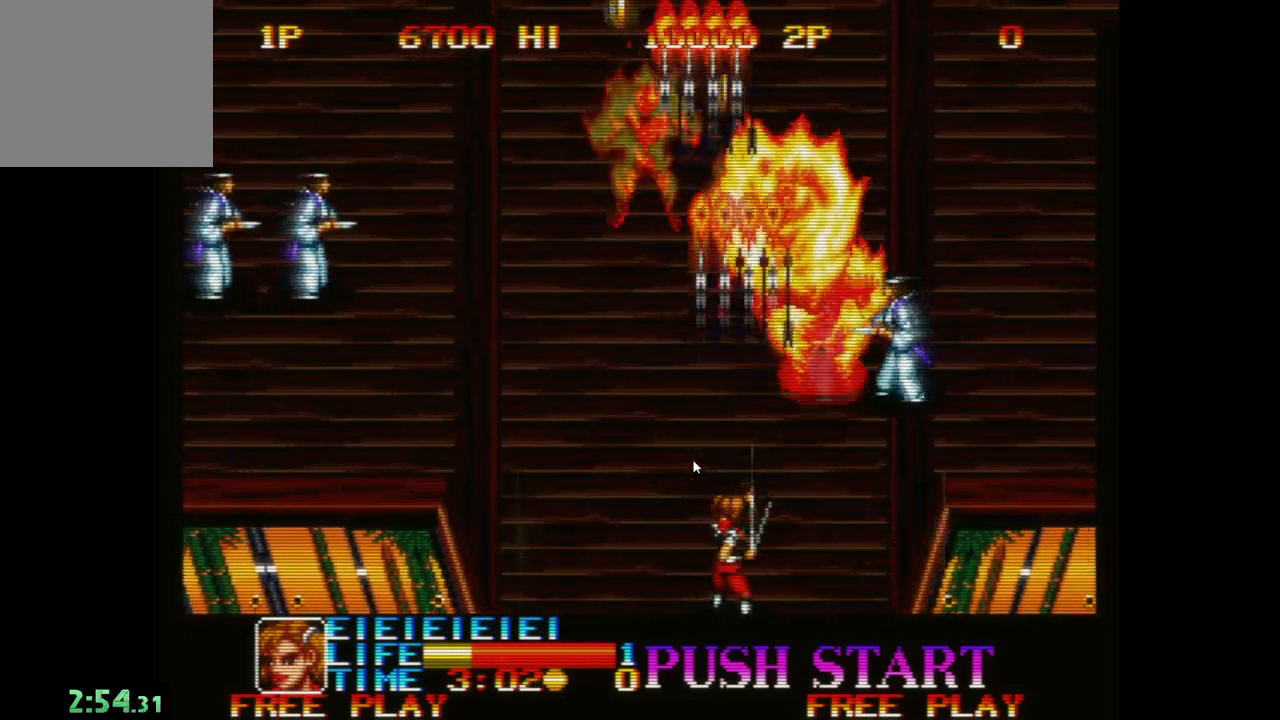
{"buttons": [], "left_stick": "left", "events": [[50, "A", "down"], [133, "A", "up"], [150, "left_stick", "left"], [200, "A", "down"], [300, "A", "up"], [367, "A", "down"], [467, "A", "up"]]}
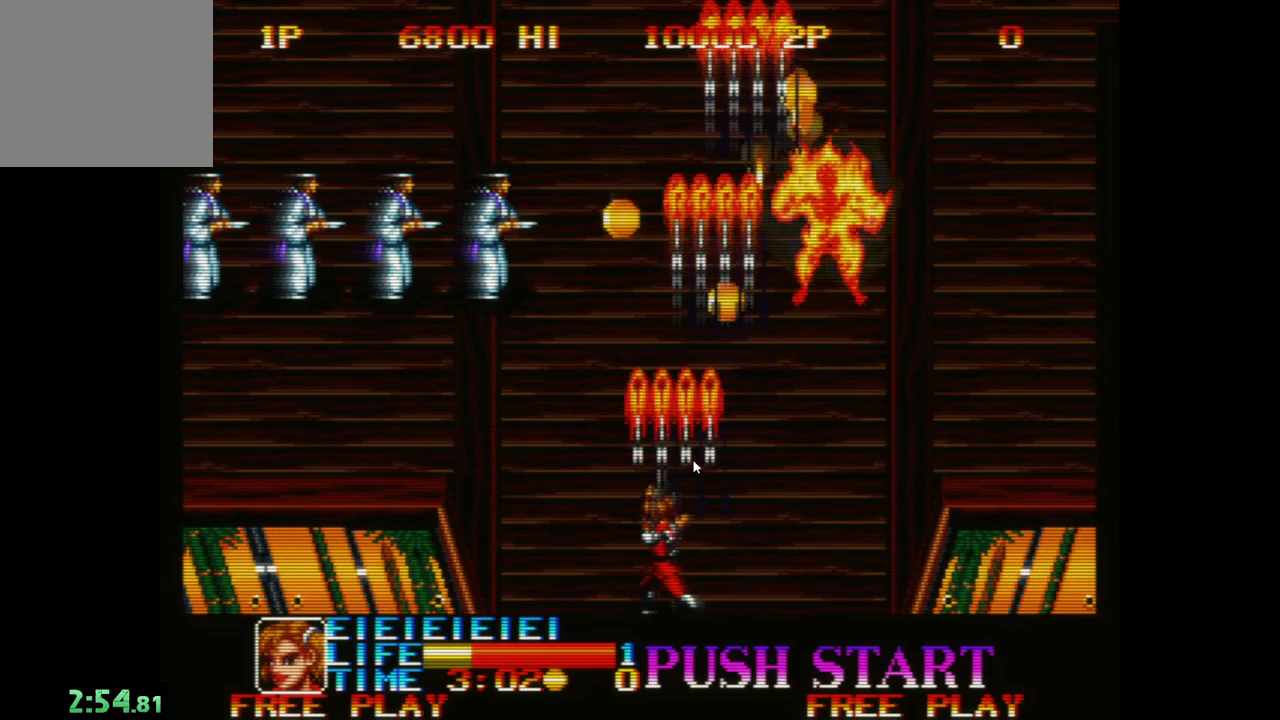
{"buttons": [], "left_stick": "left", "events": [[33, "A", "down"], [150, "A", "up"], [217, "A", "down"], [300, "A", "up"], [383, "A", "down"], [483, "A", "up"]]}
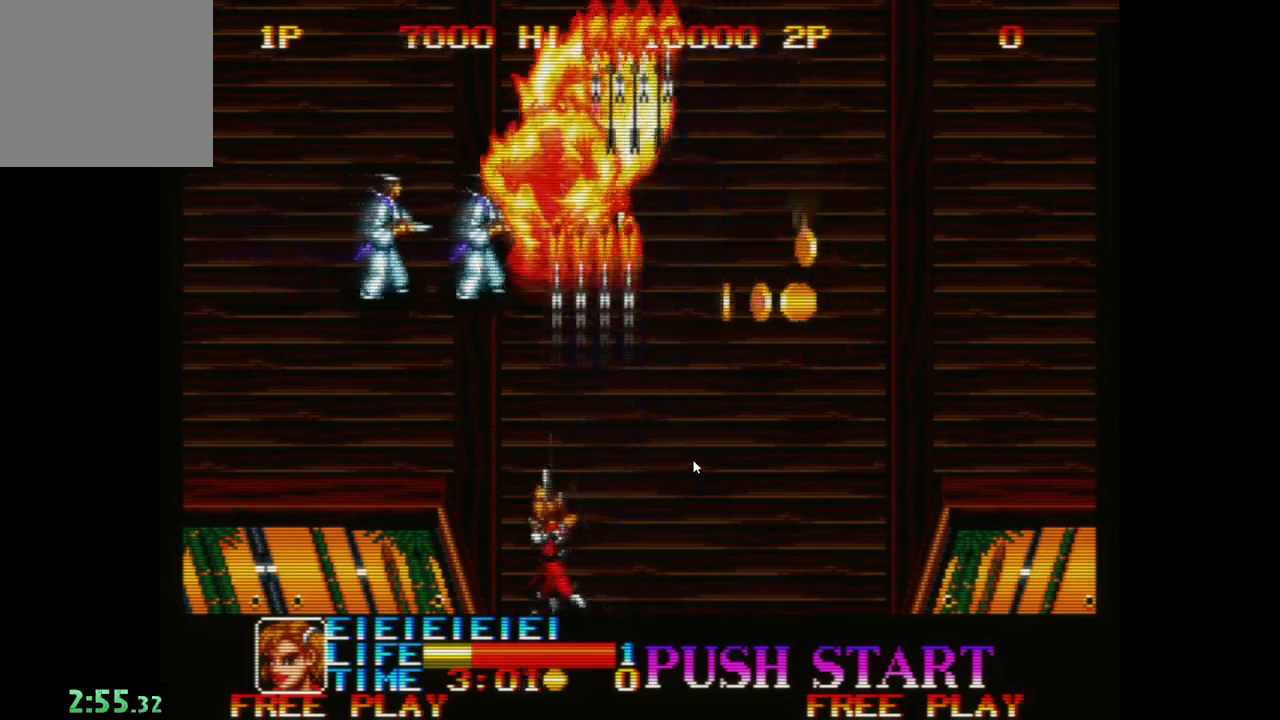
{"buttons": [], "left_stick": "up-right", "events": [[67, "A", "down"], [150, "A", "up"], [233, "A", "down"], [317, "A", "up"], [383, "A", "down"], [433, "left_stick", "up-right"], [483, "A", "up"]]}
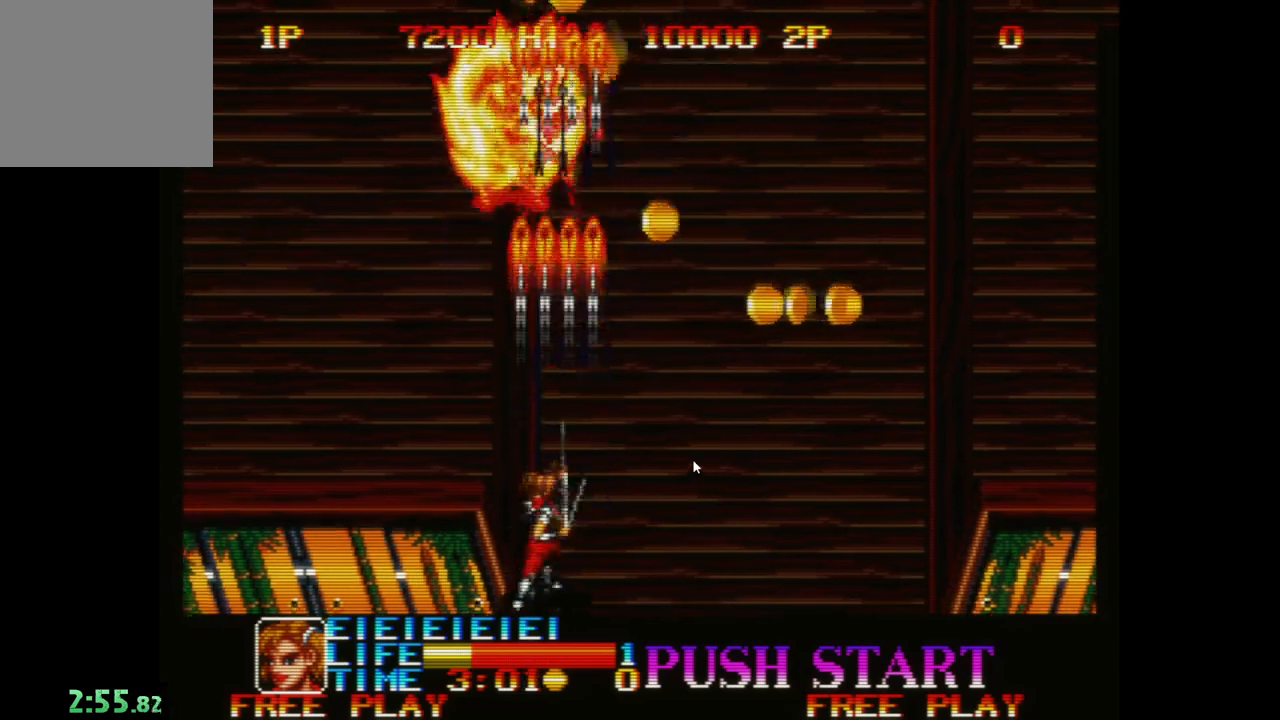
{"buttons": [], "left_stick": "up-right", "events": []}
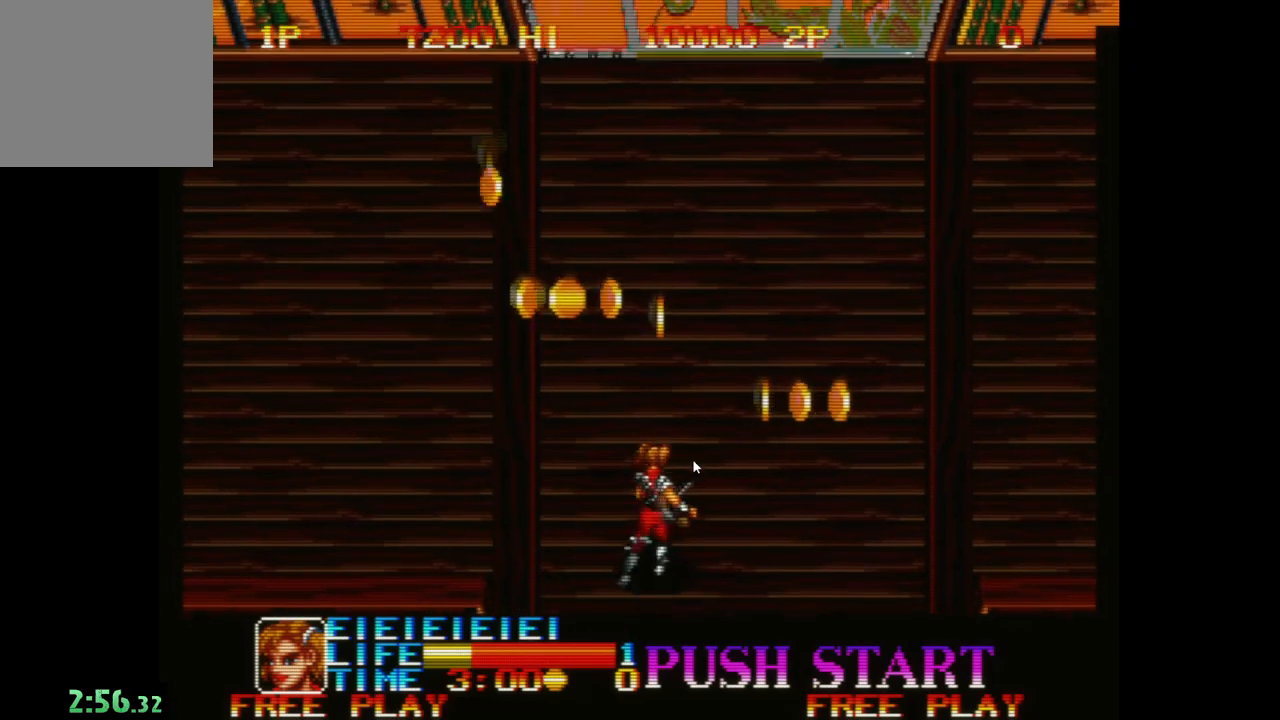
{"buttons": ["A"], "left_stick": "up-right", "events": [[283, "A", "down"], [333, "A", "up"], [450, "A", "down"]]}
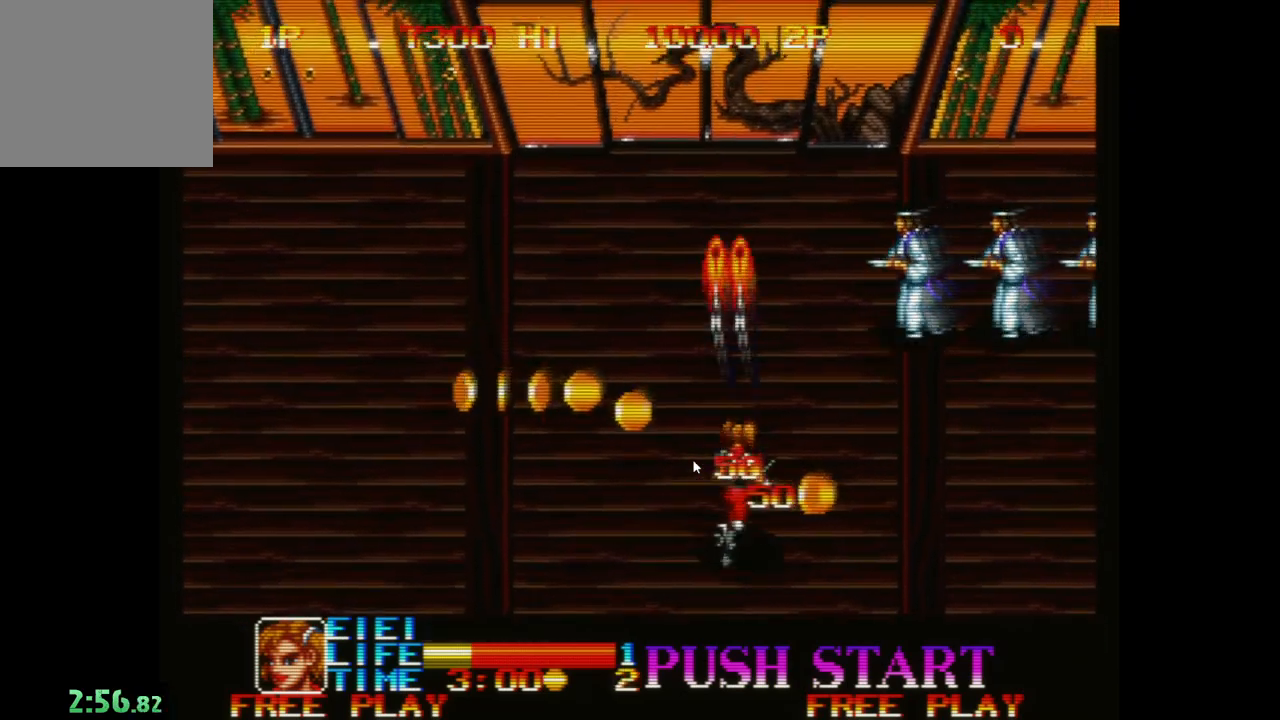
{"buttons": [], "left_stick": "down", "events": [[17, "A", "up"], [33, "left_stick", "up-left"], [83, "A", "down"], [100, "left_stick", "left"], [167, "A", "up"], [233, "A", "down"], [283, "left_stick", "down-left"], [317, "A", "up"], [383, "left_stick", "down"], [400, "A", "down"], [500, "A", "up"]]}
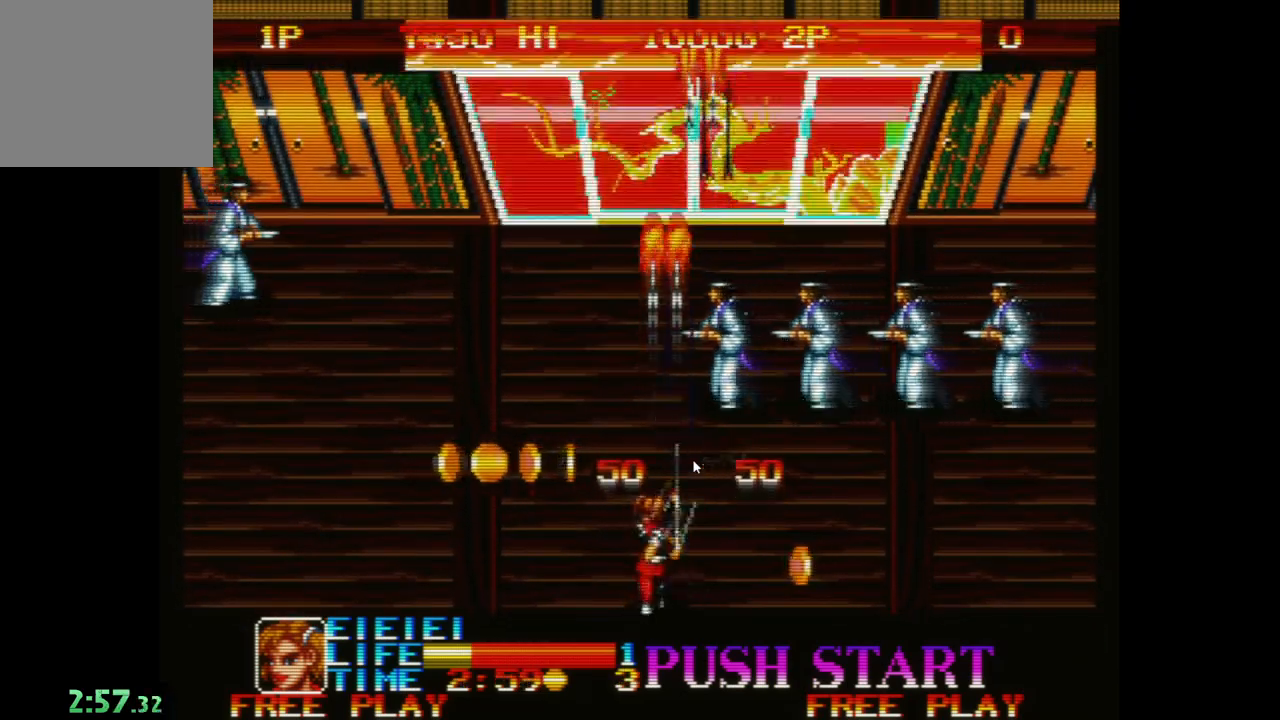
{"buttons": ["A"], "left_stick": "down-left", "events": [[100, "A", "down"], [183, "A", "up"], [250, "A", "down"], [350, "A", "up"], [400, "left_stick", "down-left"], [433, "A", "down"]]}
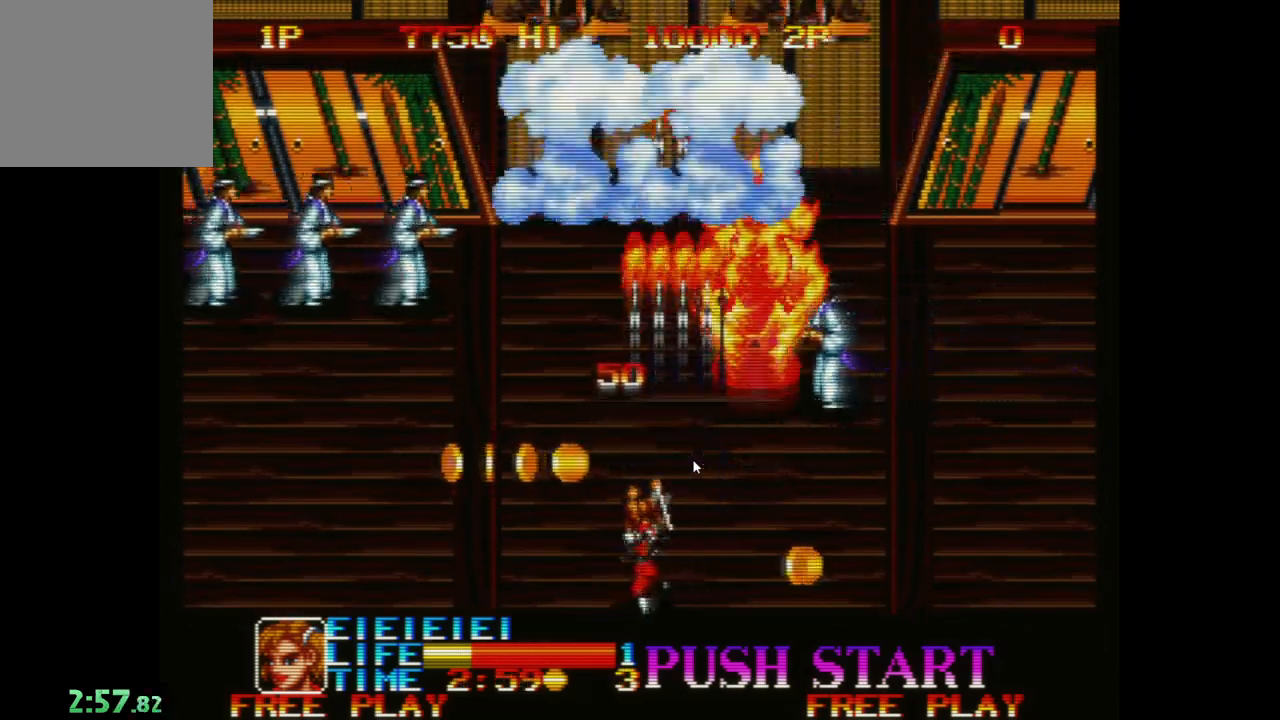
{"buttons": ["A"], "left_stick": "down-left", "events": [[33, "A", "up"], [117, "A", "down"], [200, "A", "up"], [283, "A", "down"], [383, "A", "up"], [467, "A", "down"]]}
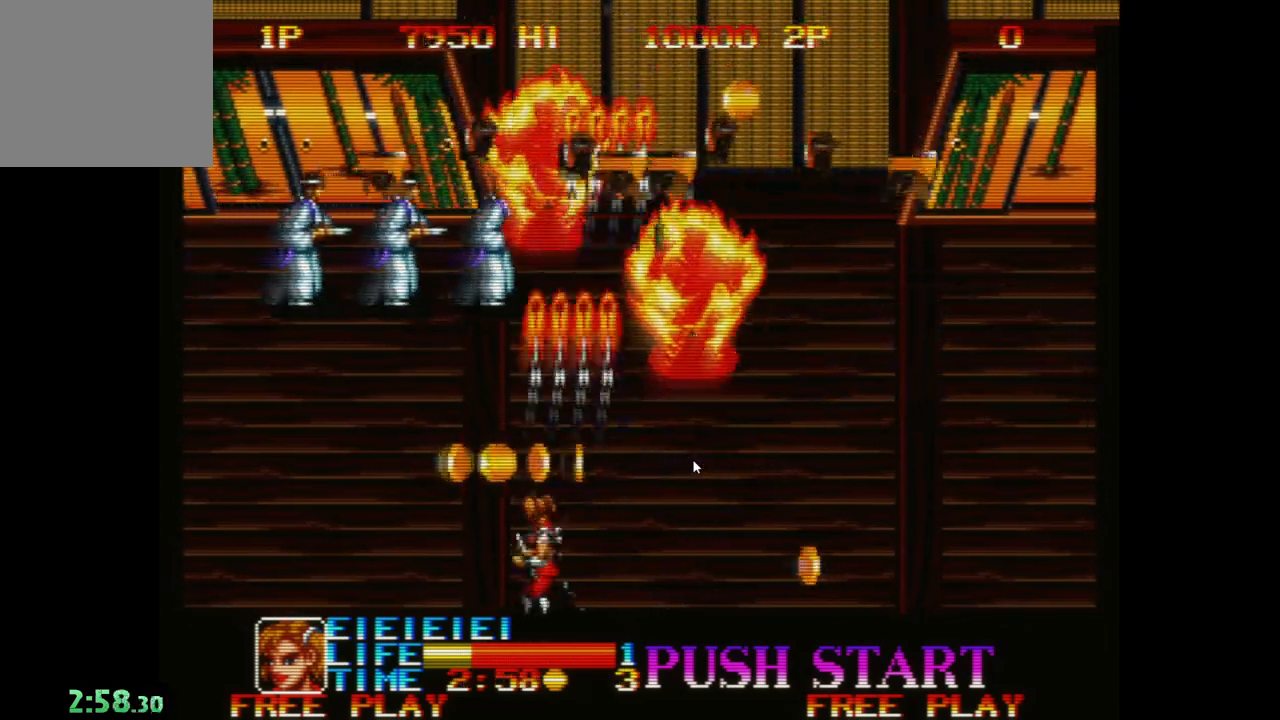
{"buttons": ["A"], "left_stick": "up-right", "events": [[67, "A", "up"], [150, "A", "down"], [233, "A", "up"], [317, "A", "down"], [400, "A", "up"], [400, "left_stick", "up-right"], [500, "A", "down"]]}
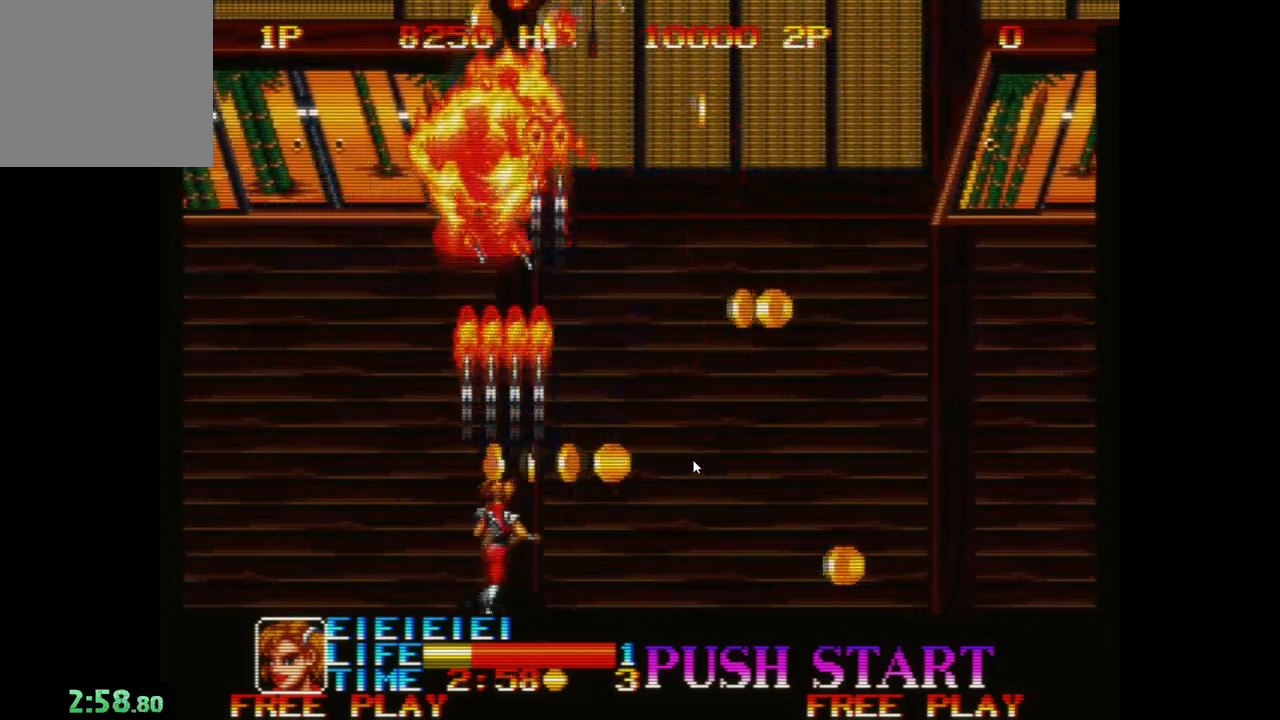
{"buttons": [], "left_stick": "up-right", "events": [[83, "A", "up"], [167, "A", "down"], [267, "A", "up"], [333, "A", "down"], [433, "A", "up"]]}
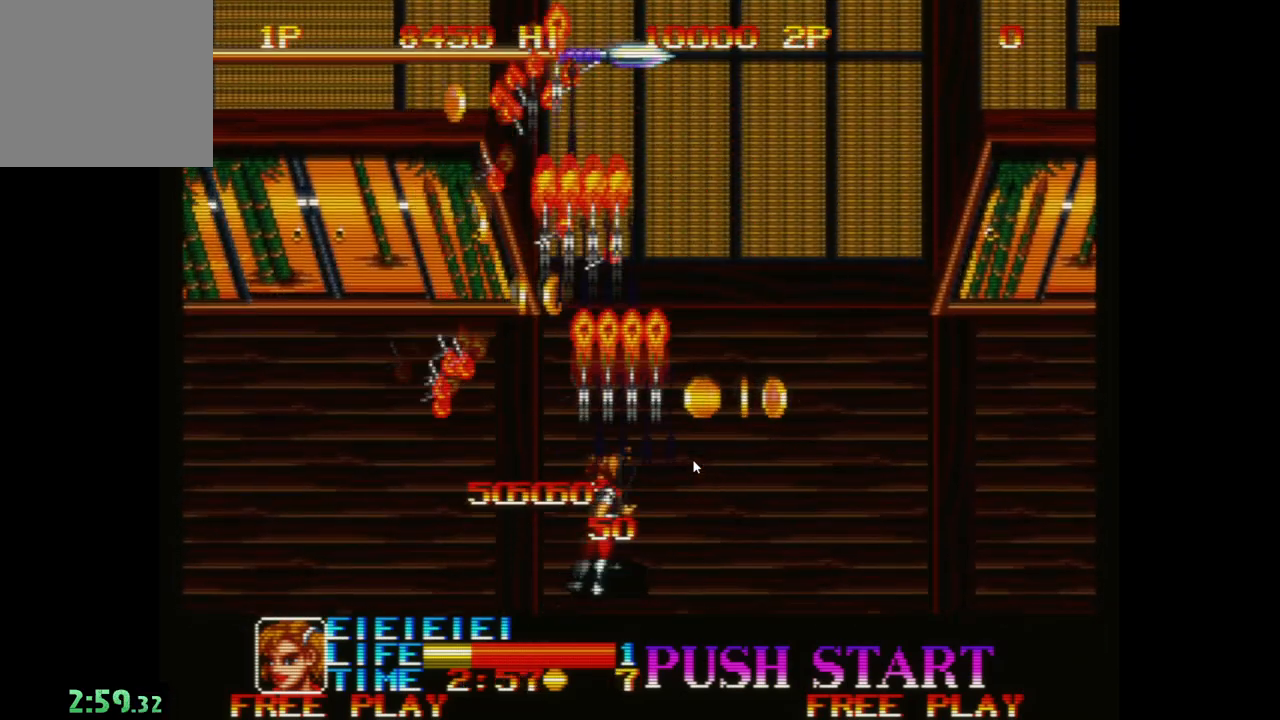
{"buttons": [], "left_stick": "up-right", "events": [[33, "A", "down"], [117, "A", "up"], [183, "A", "down"], [283, "A", "up"], [383, "A", "down"], [467, "A", "up"]]}
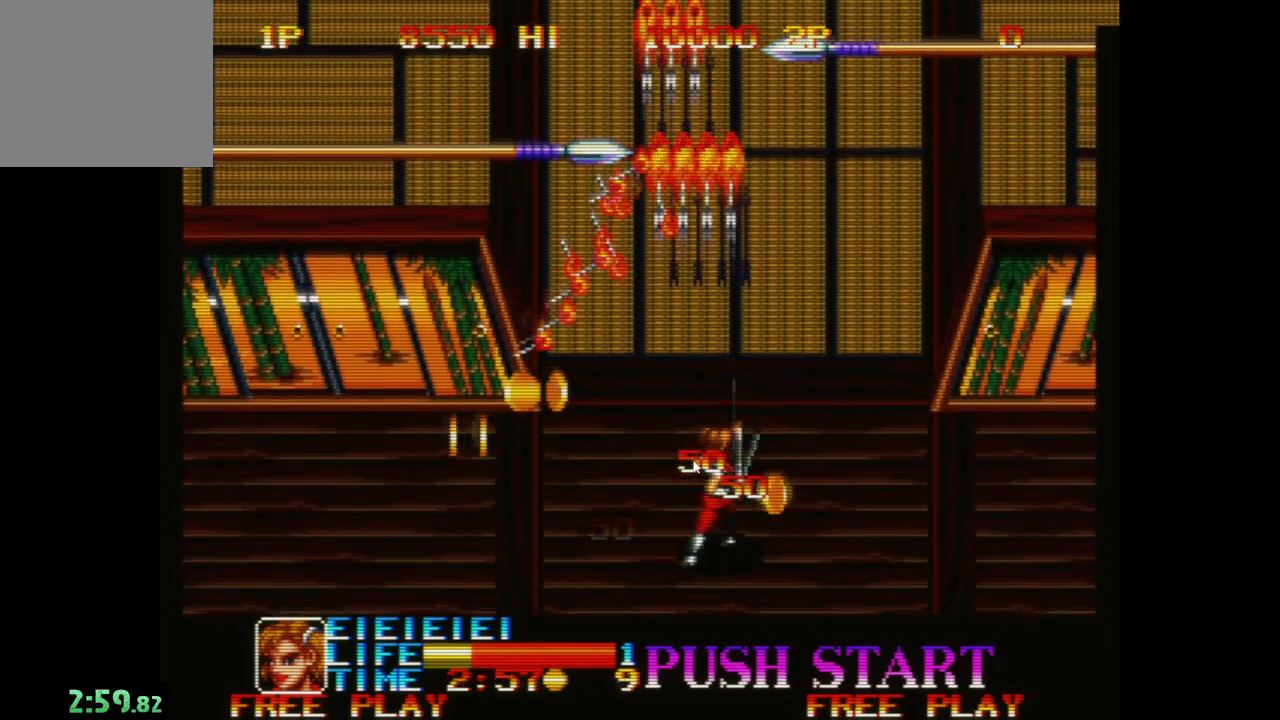
{"buttons": ["A"], "left_stick": "up", "events": [[50, "A", "down"], [167, "A", "up"], [233, "A", "down"], [350, "A", "up"], [350, "left_stick", "up"], [417, "A", "down"]]}
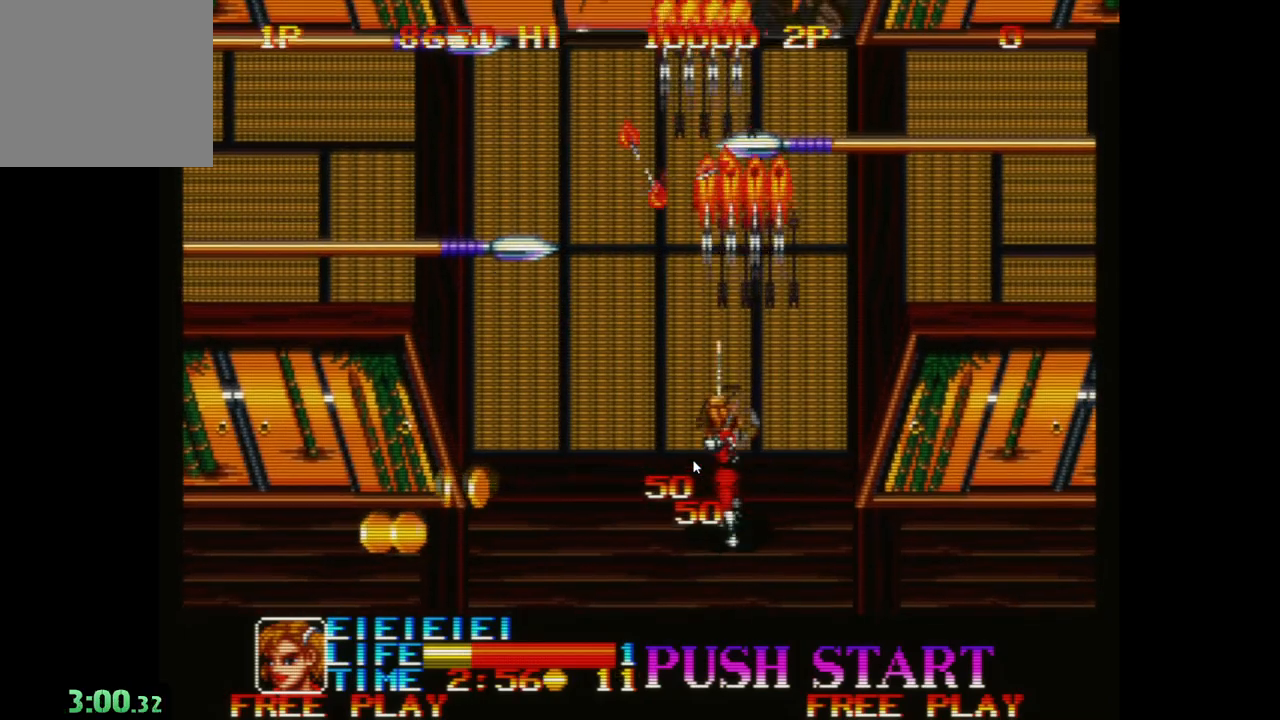
{"buttons": ["A"], "left_stick": "up", "events": [[33, "A", "up"], [117, "A", "down"], [200, "A", "up"], [283, "A", "down"], [367, "A", "up"], [450, "A", "down"]]}
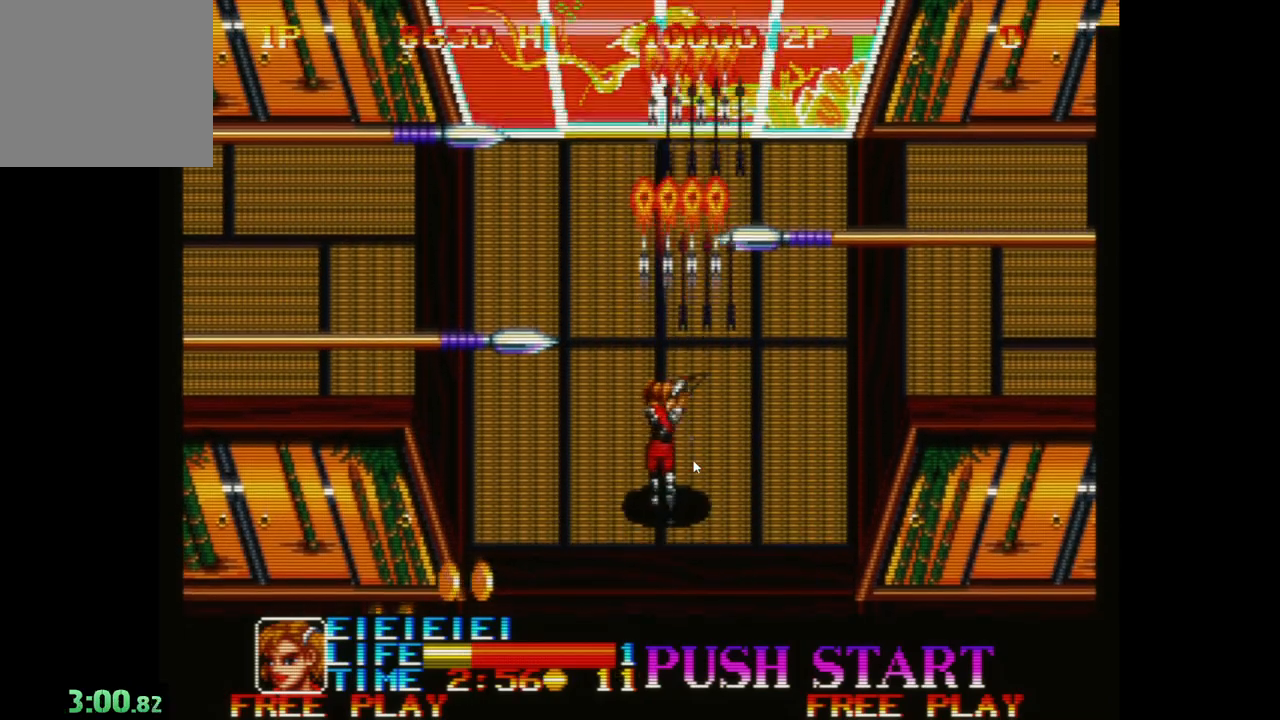
{"buttons": [], "left_stick": "up-left", "events": [[50, "A", "up"], [133, "A", "down"], [233, "A", "up"], [333, "A", "down"], [433, "left_stick", "up-left"], [450, "A", "up"]]}
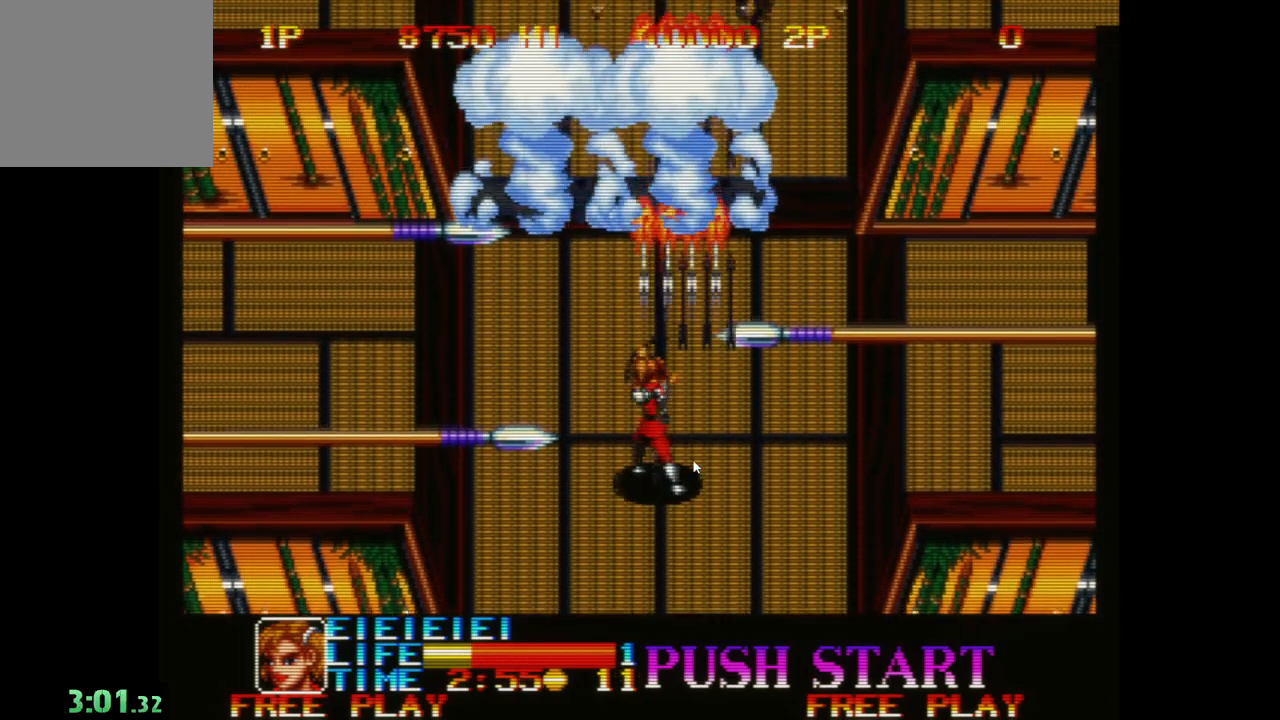
{"buttons": ["A"], "left_stick": "up-right", "events": [[33, "A", "down"], [67, "left_stick", "left"], [167, "A", "up"], [250, "A", "down"], [300, "left_stick", "up-right"], [333, "A", "up"], [417, "A", "down"]]}
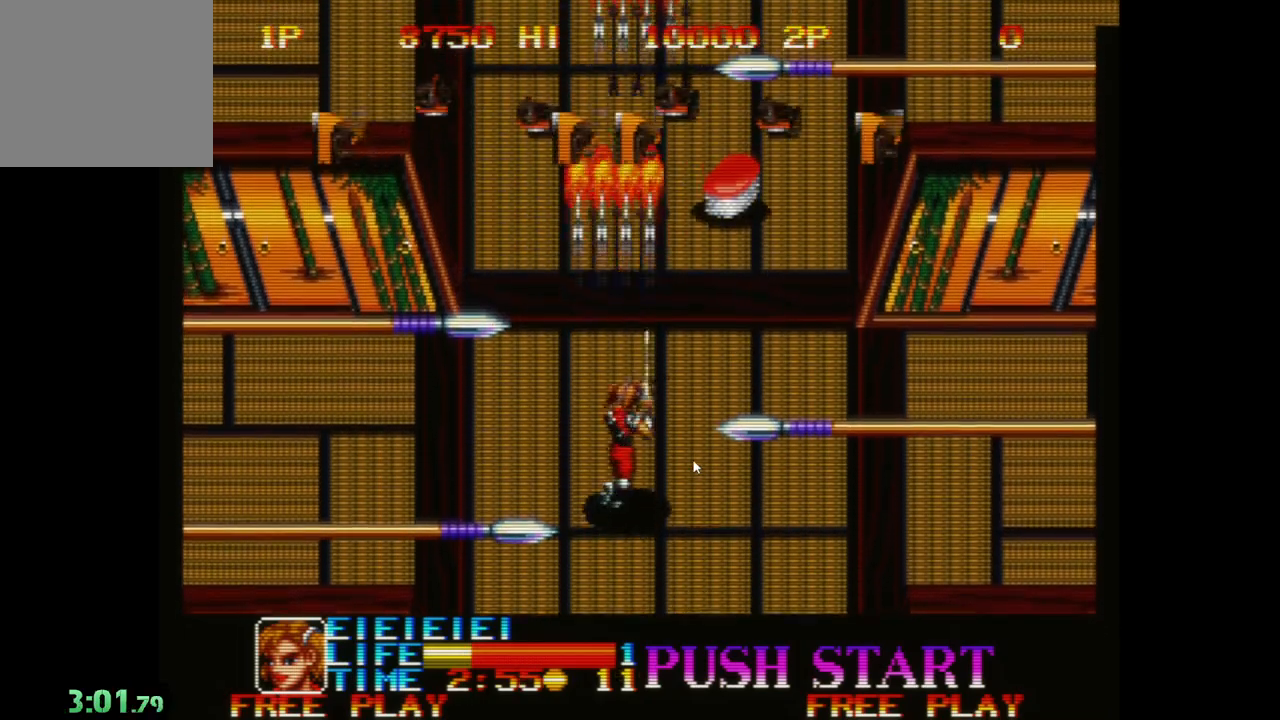
{"buttons": ["A"], "left_stick": "up-right", "events": [[17, "A", "up"], [100, "A", "down"], [183, "A", "up"], [183, "left_stick", "up"], [267, "A", "down"], [367, "A", "up"], [417, "left_stick", "up-right"], [433, "A", "down"]]}